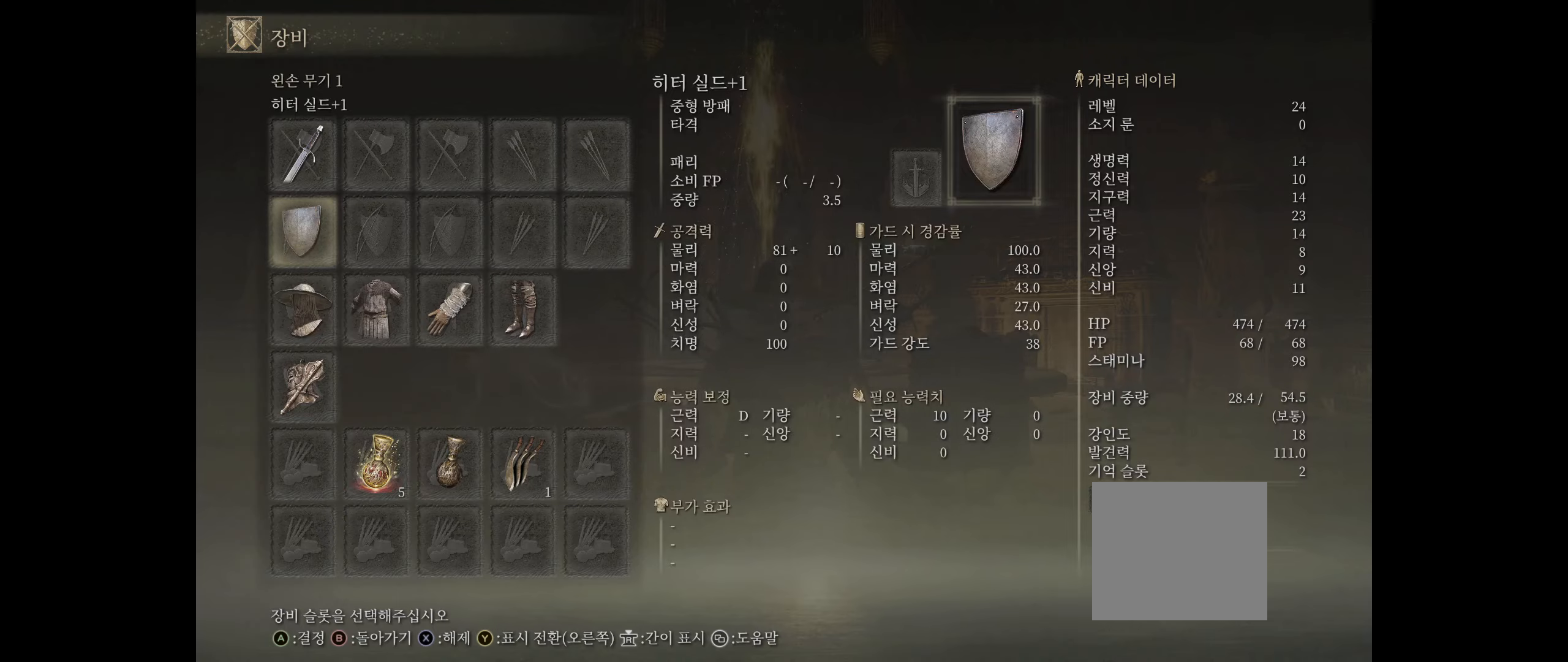
Gameplay with a controller (Xbox layout); each line is a JSON object with the inputs held at the frame after it. "events" lists button and stick changes between this image and that frame as [ms after this image, input, new state], when the widget could be followed in between. Not read: DPAD_DOWN DPAD_LEFT DPAD_RIGHT DPAD_UP L1 L3 R1 R3 other_buttons right_stick.
{"buttons": [], "left_stick": "center", "events": [[150, "B", "down"], [283, "B", "up"]]}
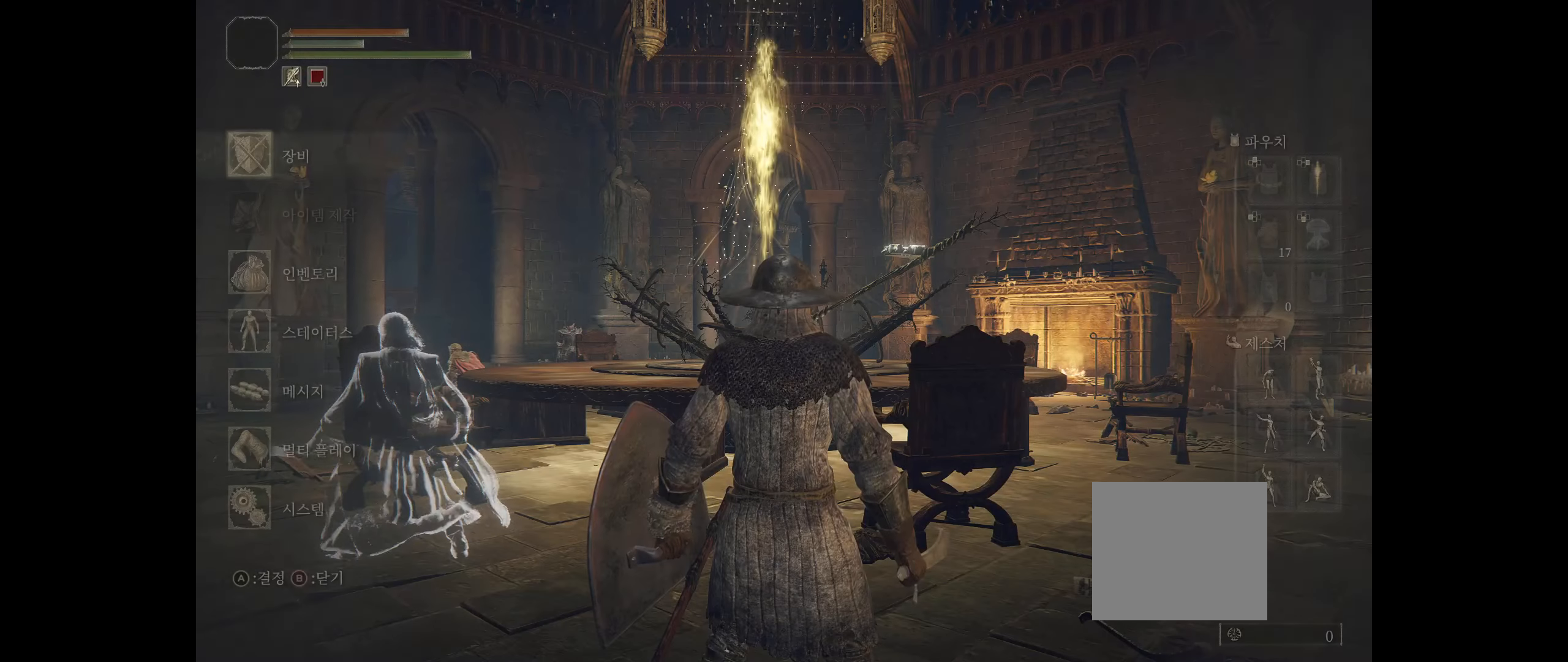
{"buttons": ["B"], "left_stick": "center", "events": [[400, "B", "down"]]}
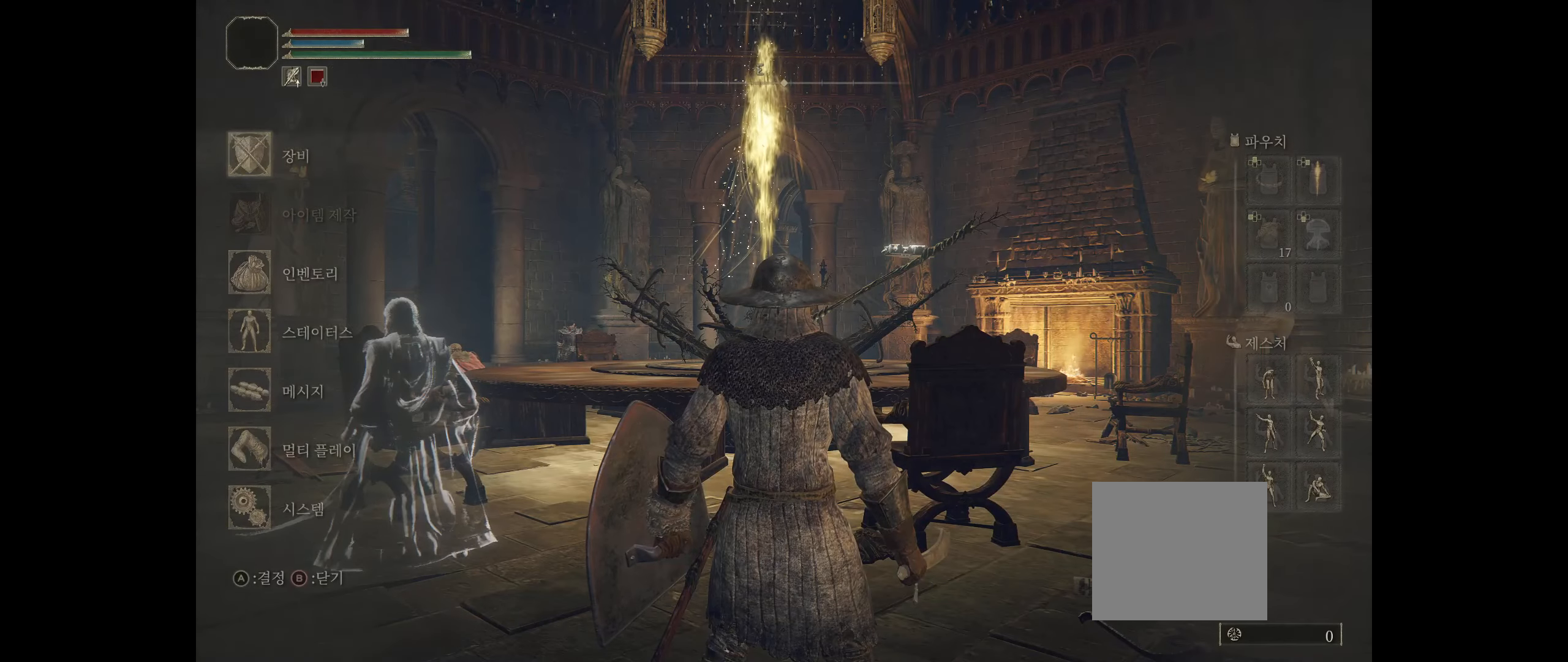
{"buttons": [], "left_stick": "up-left", "events": [[17, "B", "up"], [500, "left_stick", "up-left"]]}
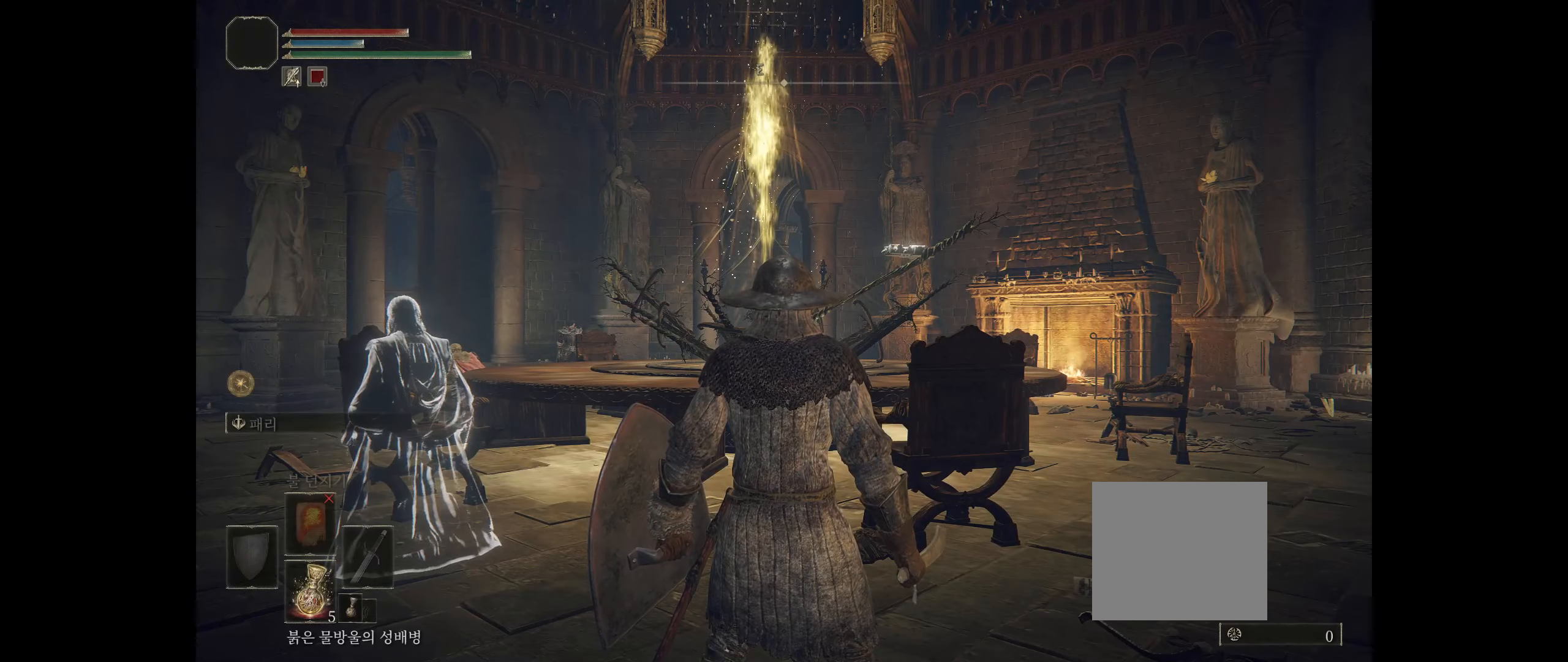
{"buttons": [], "left_stick": "up", "events": [[350, "left_stick", "up"]]}
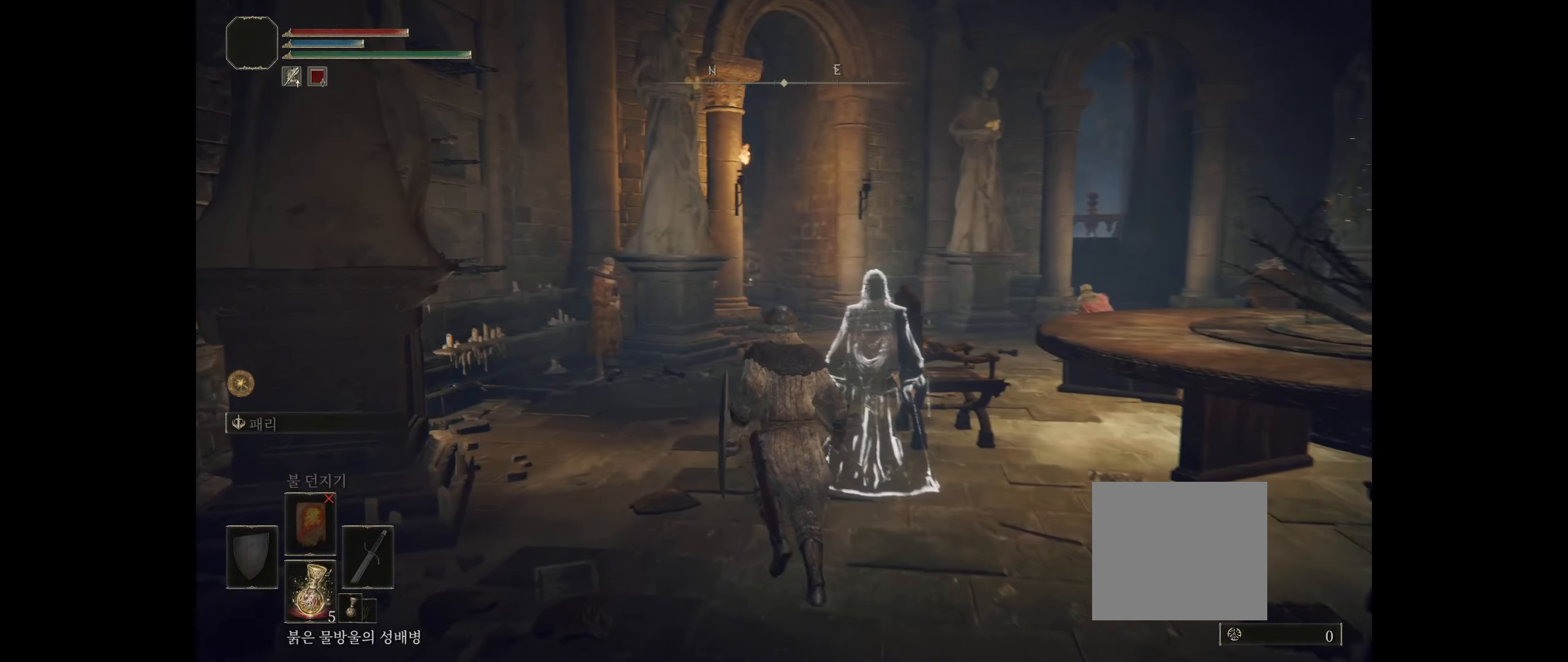
{"buttons": [], "left_stick": "up", "events": []}
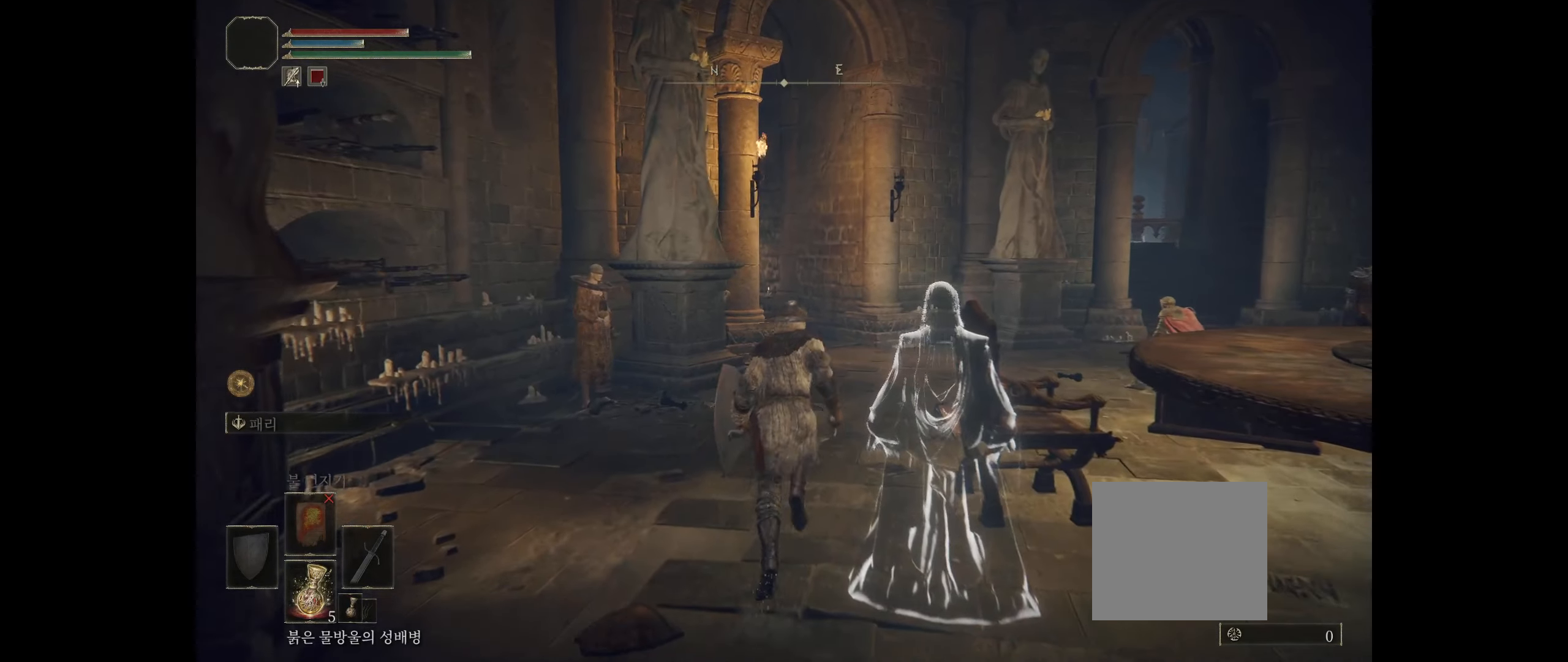
{"buttons": [], "left_stick": "up", "events": [[383, "HOME", "down"], [400, "HOME", "up"]]}
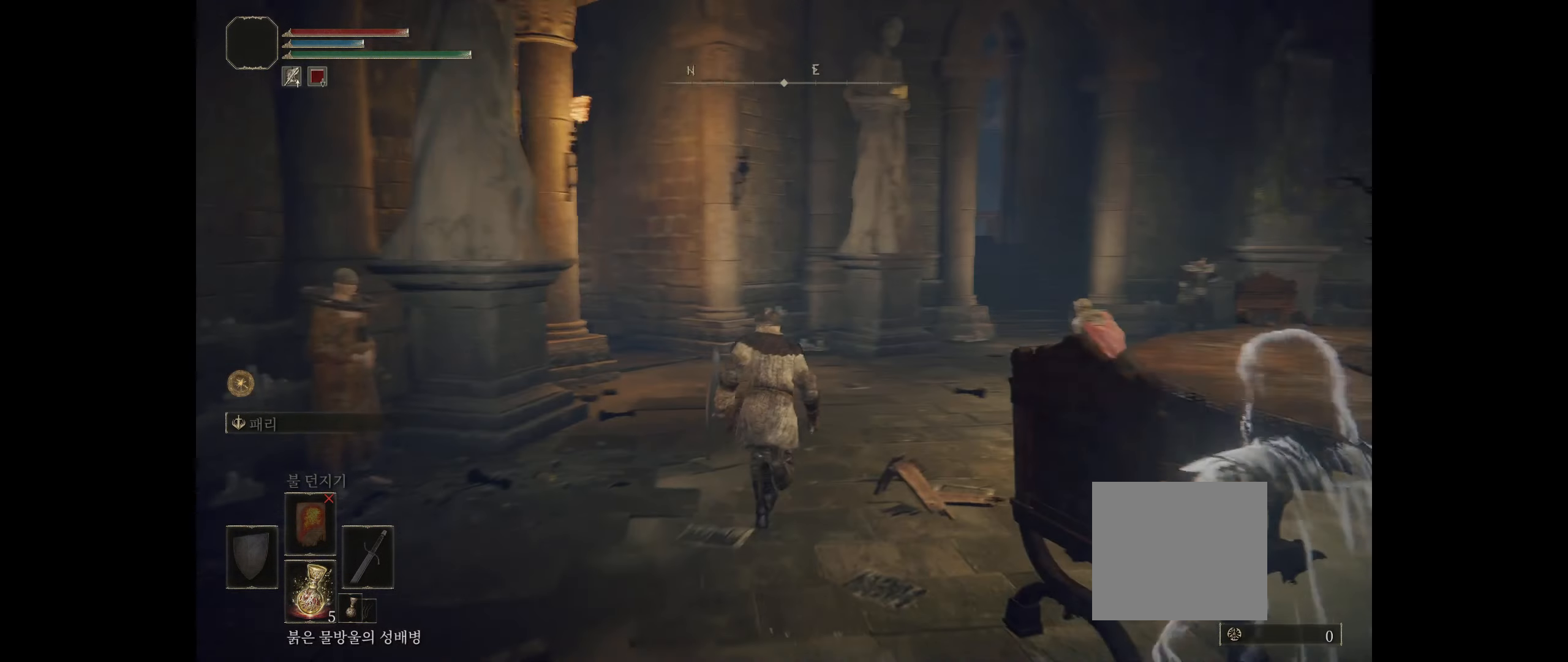
{"buttons": [], "left_stick": "up-right", "events": [[333, "left_stick", "up-right"]]}
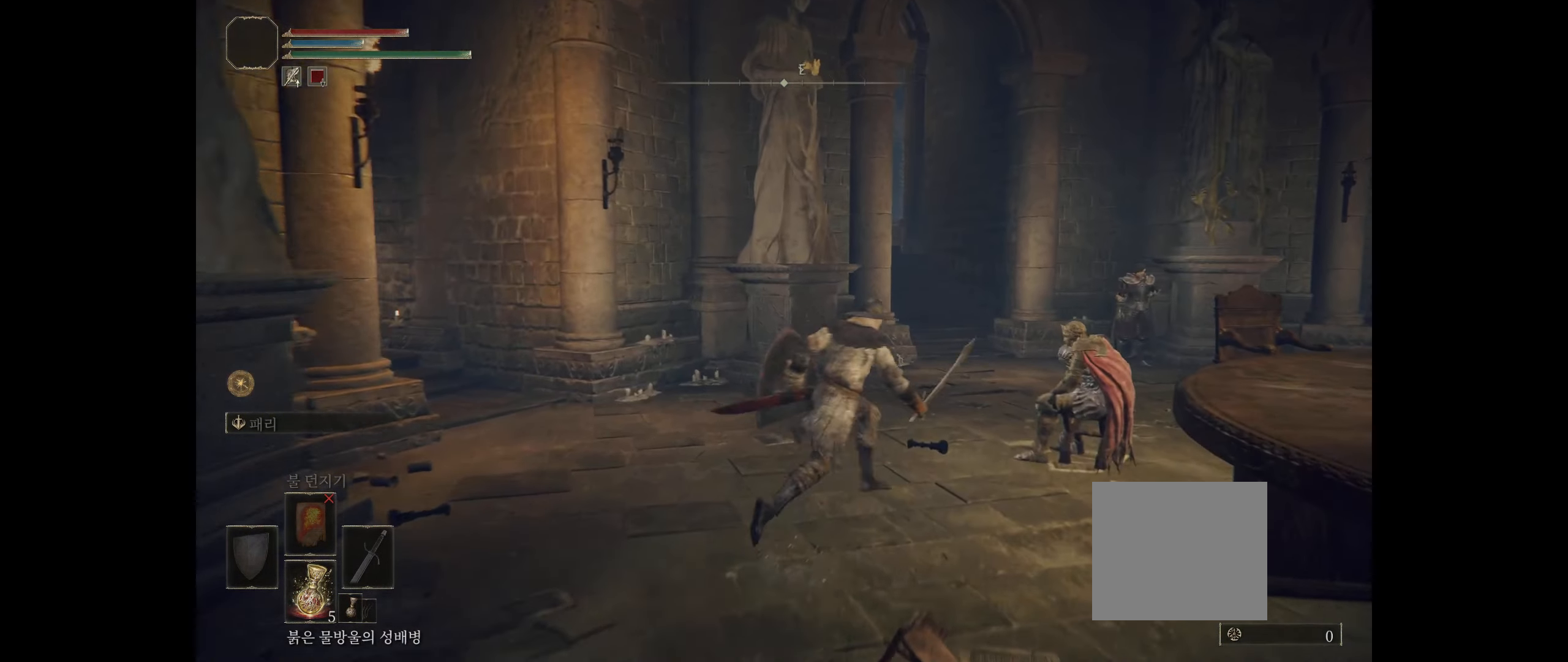
{"buttons": [], "left_stick": "up-right", "events": []}
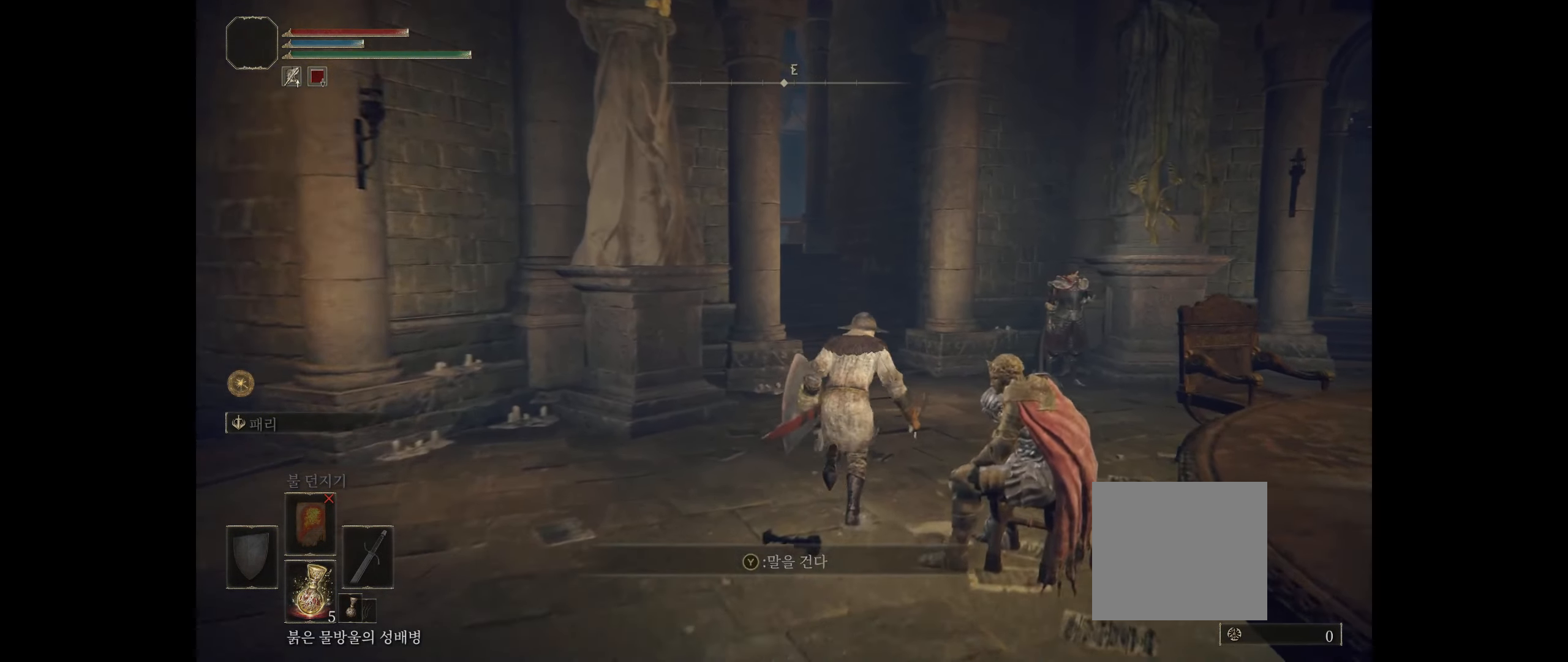
{"buttons": [], "left_stick": "up-right", "events": []}
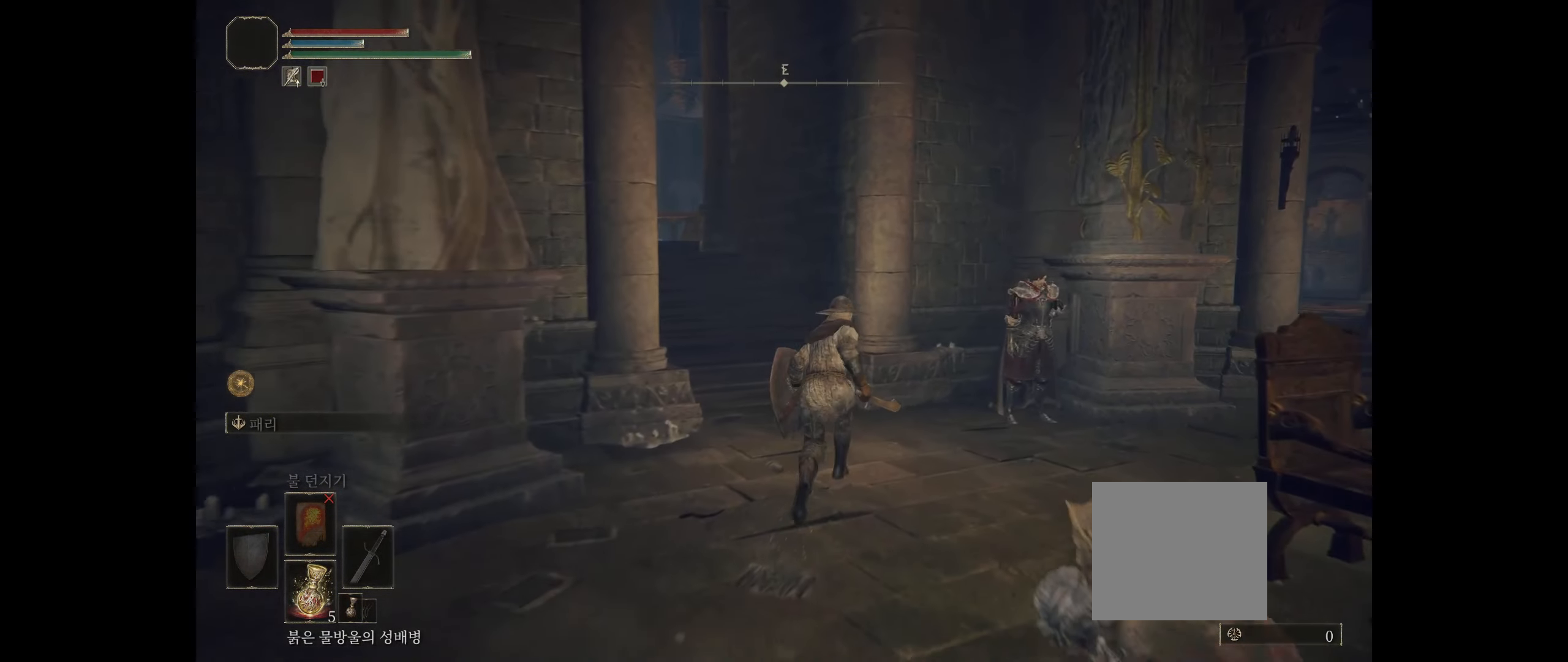
{"buttons": [], "left_stick": "up", "events": [[33, "left_stick", "up"]]}
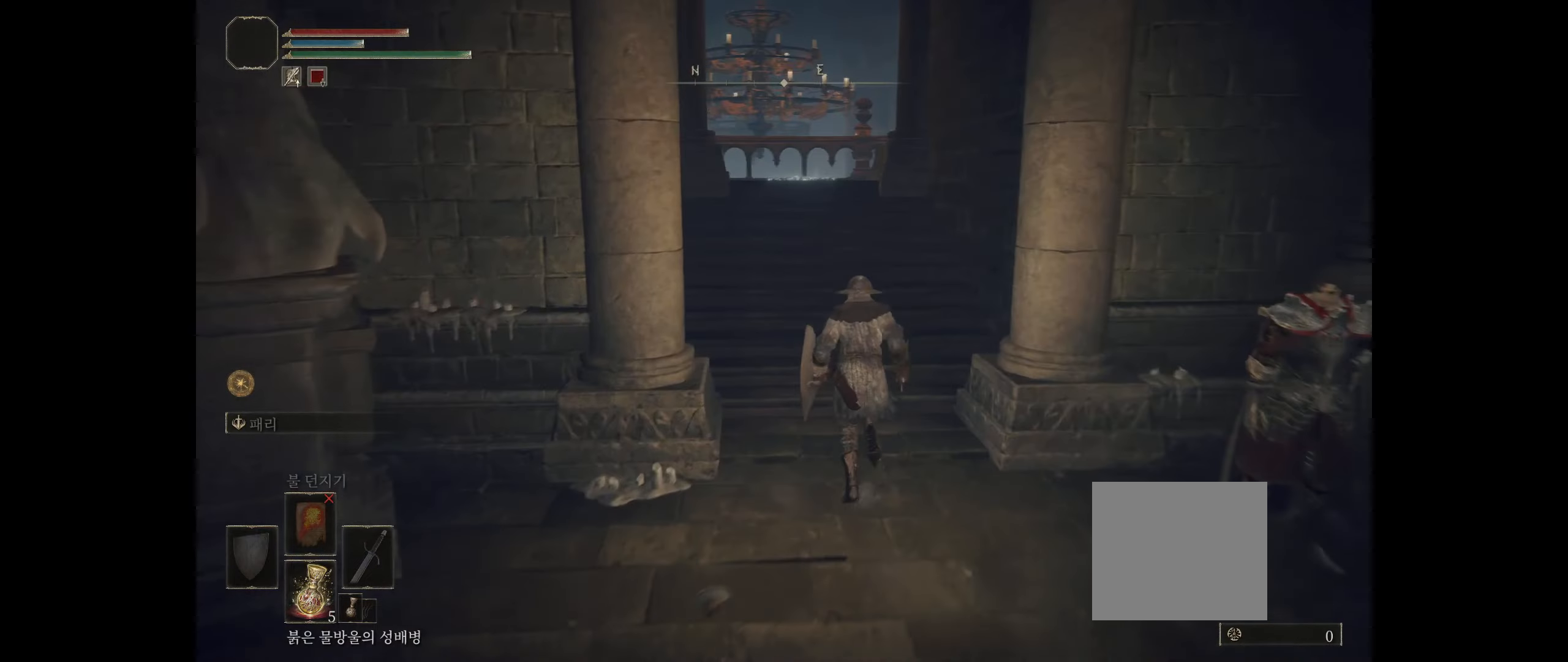
{"buttons": [], "left_stick": "up", "events": []}
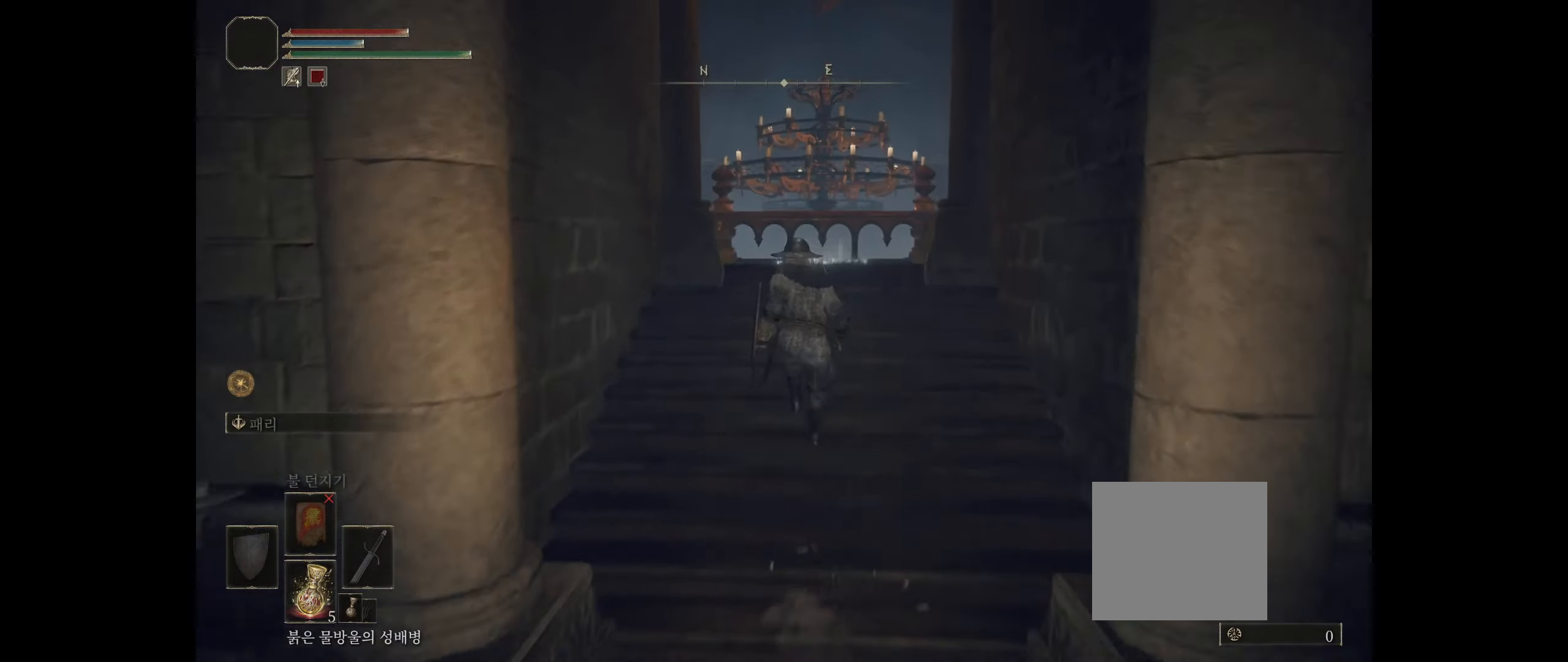
{"buttons": [], "left_stick": "up", "events": []}
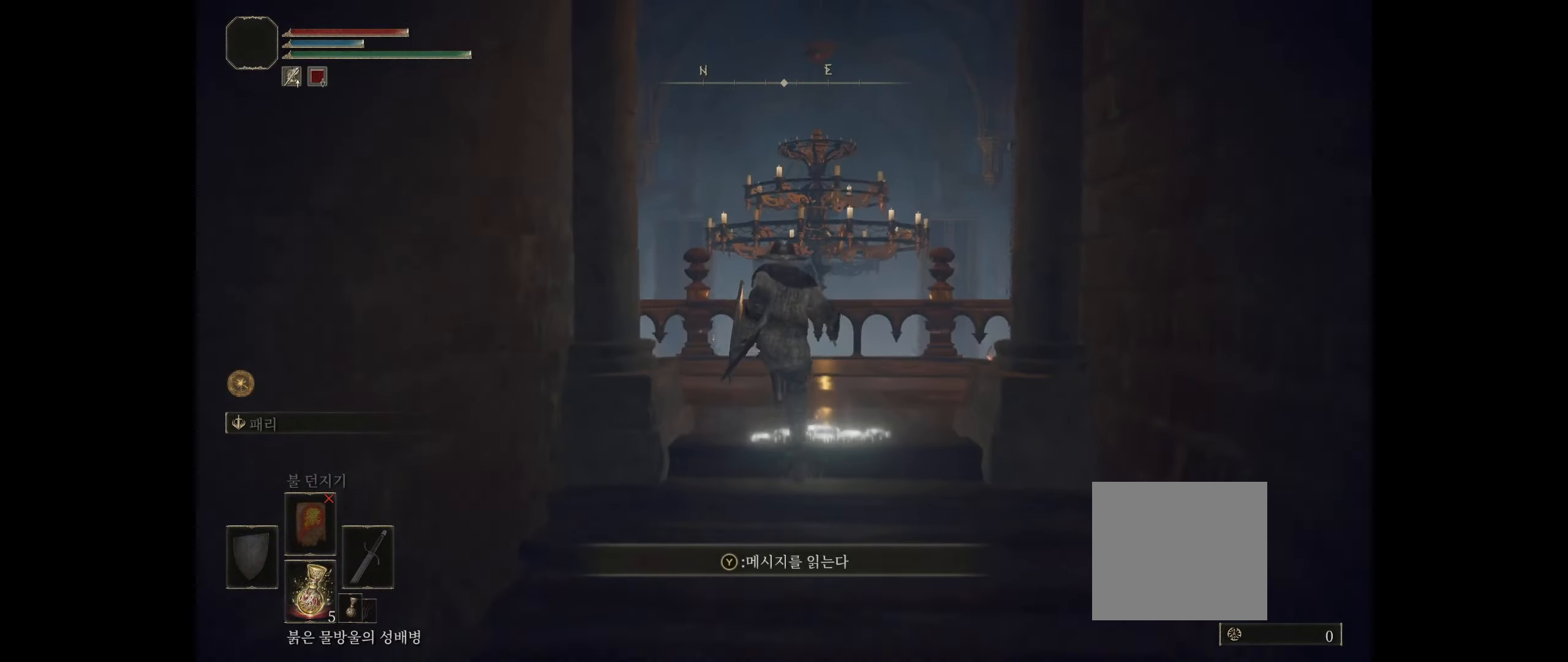
{"buttons": [], "left_stick": "up", "events": []}
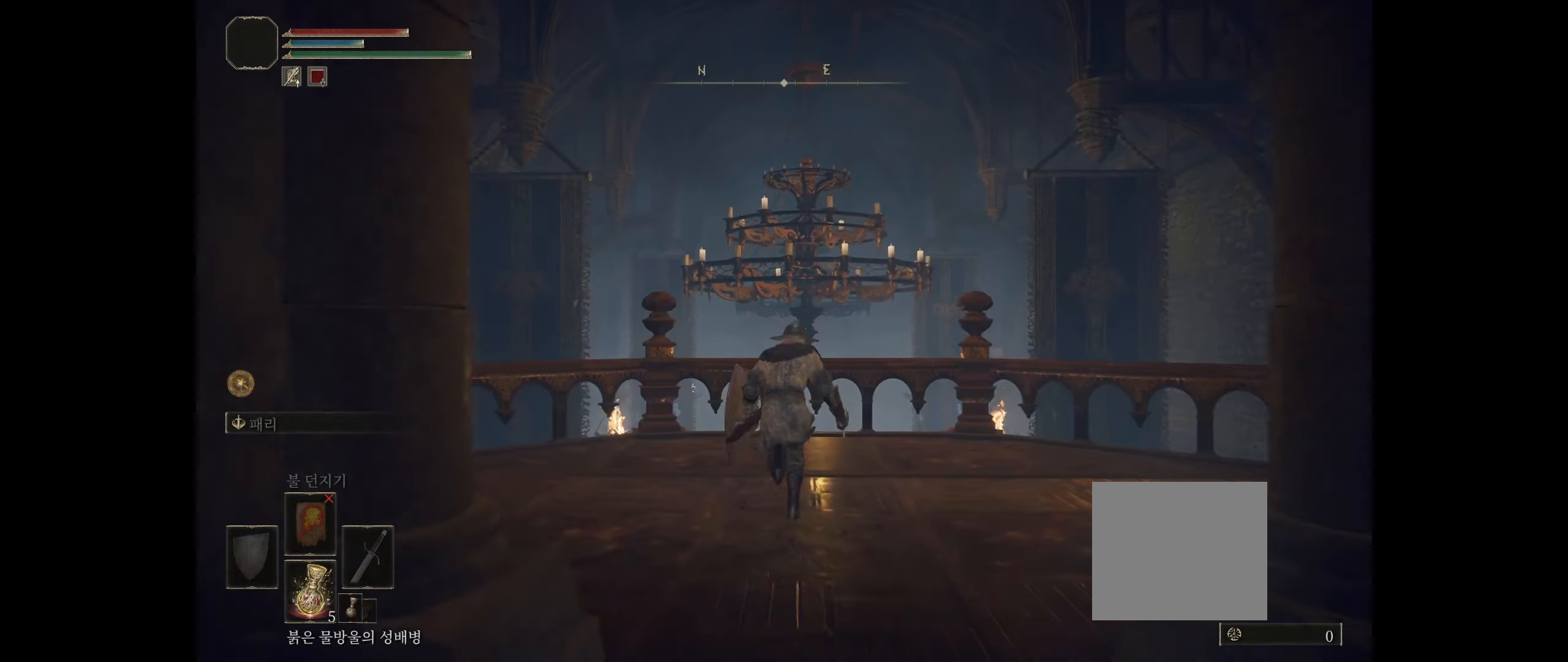
{"buttons": ["A"], "left_stick": "up", "events": [[450, "A", "down"]]}
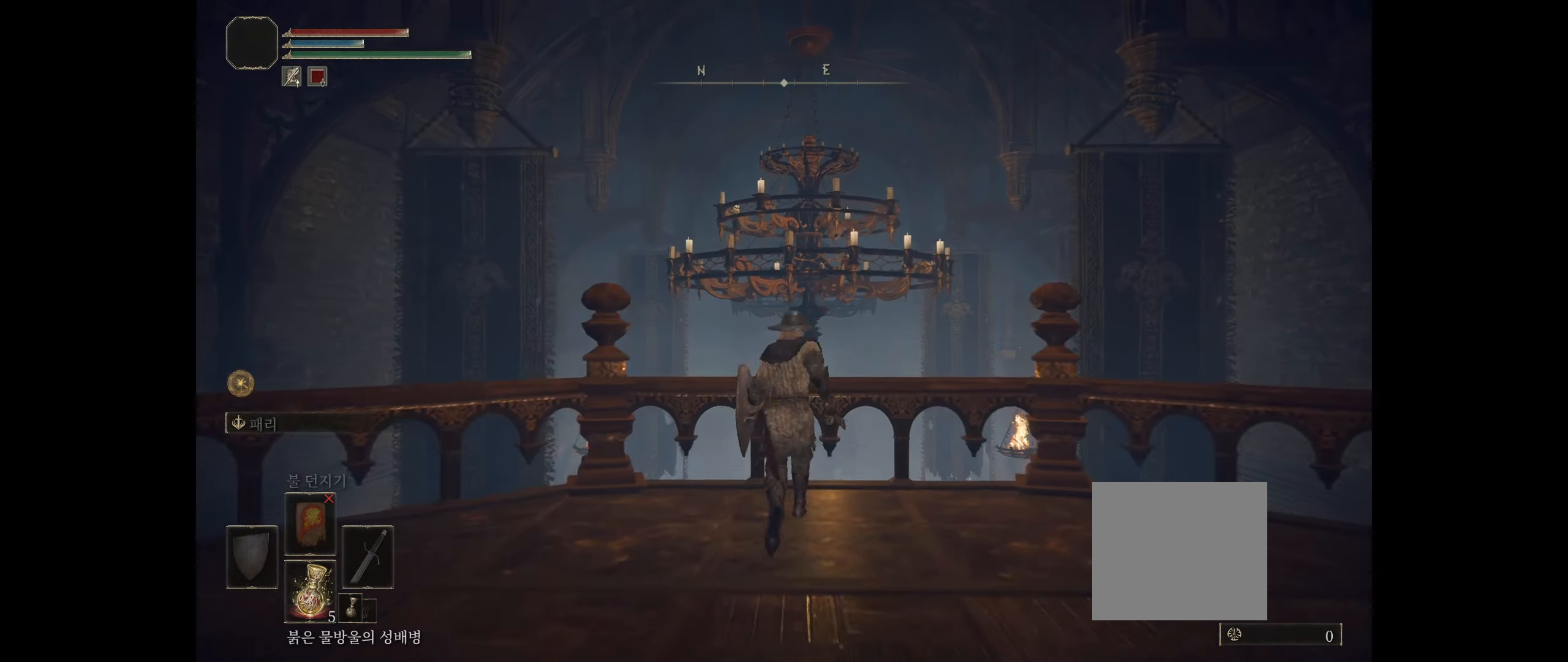
{"buttons": [], "left_stick": "up", "events": [[67, "A", "up"]]}
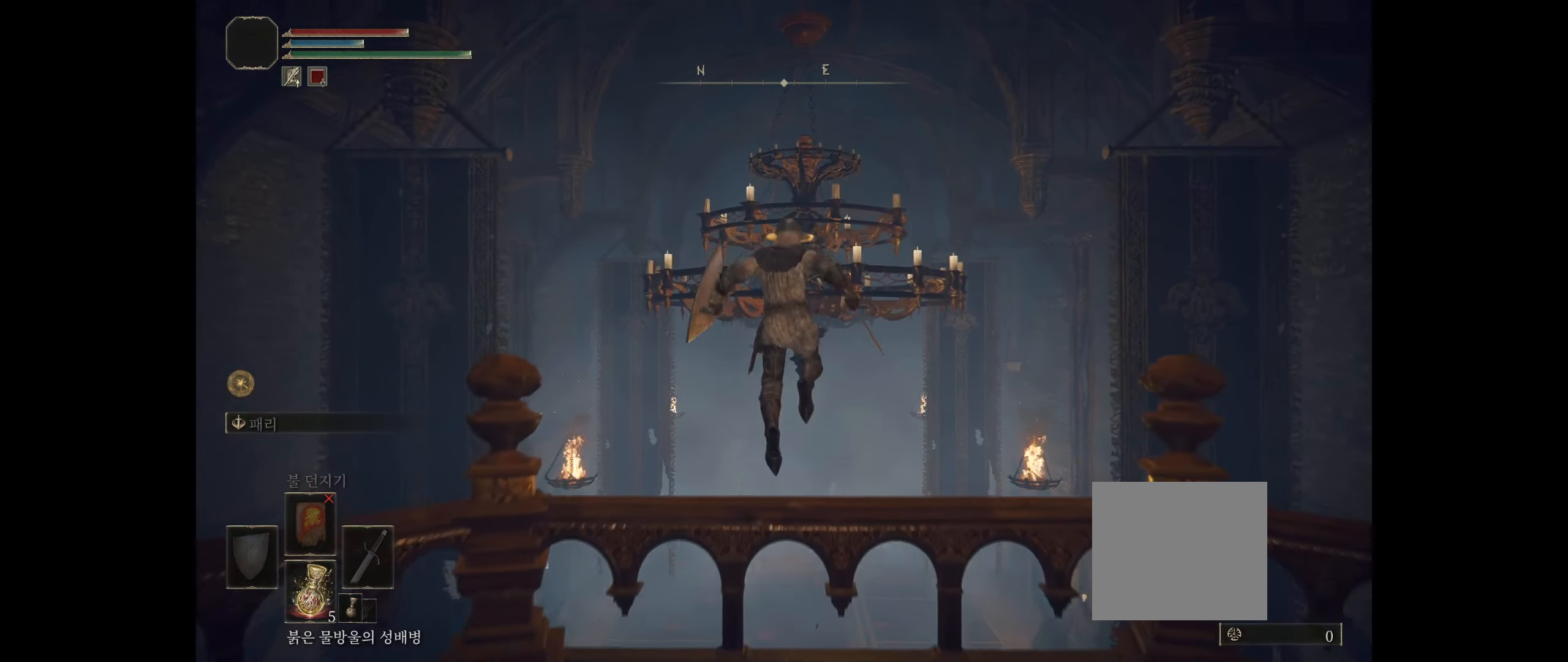
{"buttons": [], "left_stick": "up", "events": []}
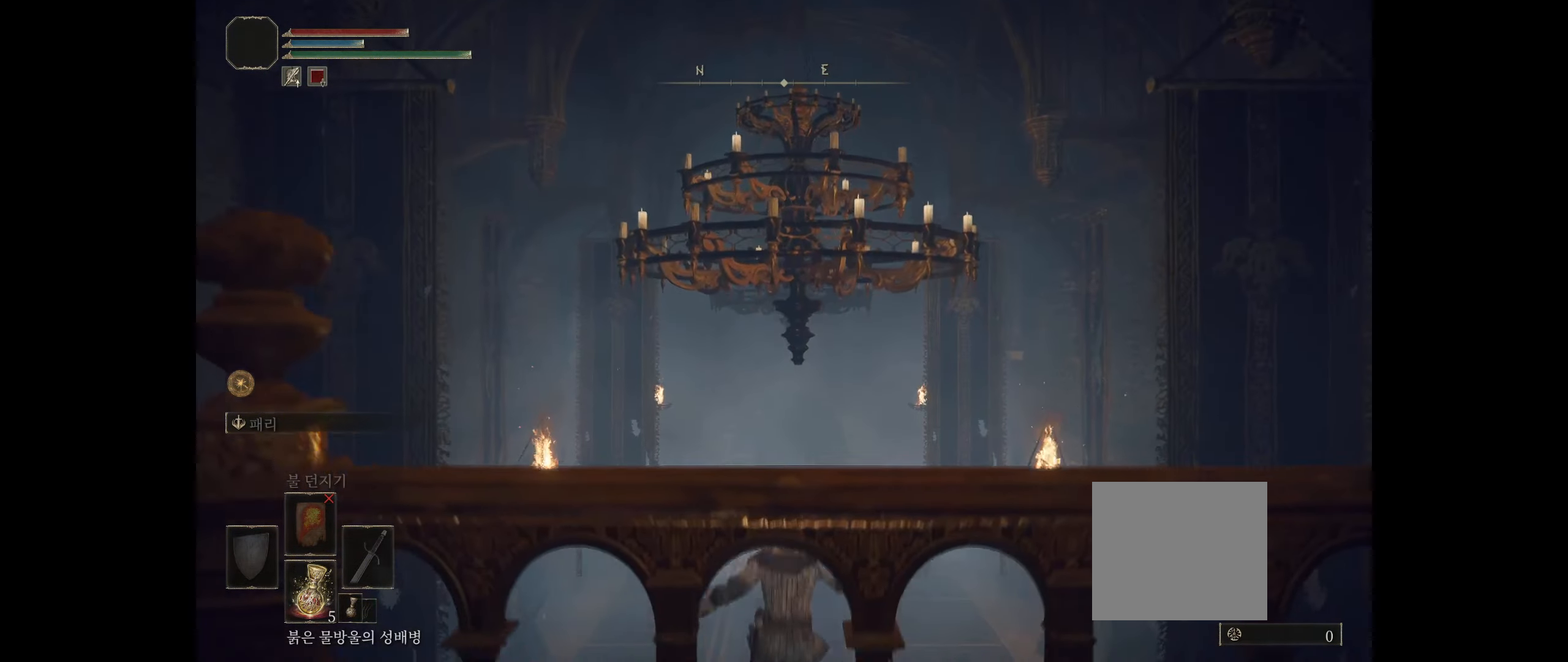
{"buttons": [], "left_stick": "up", "events": []}
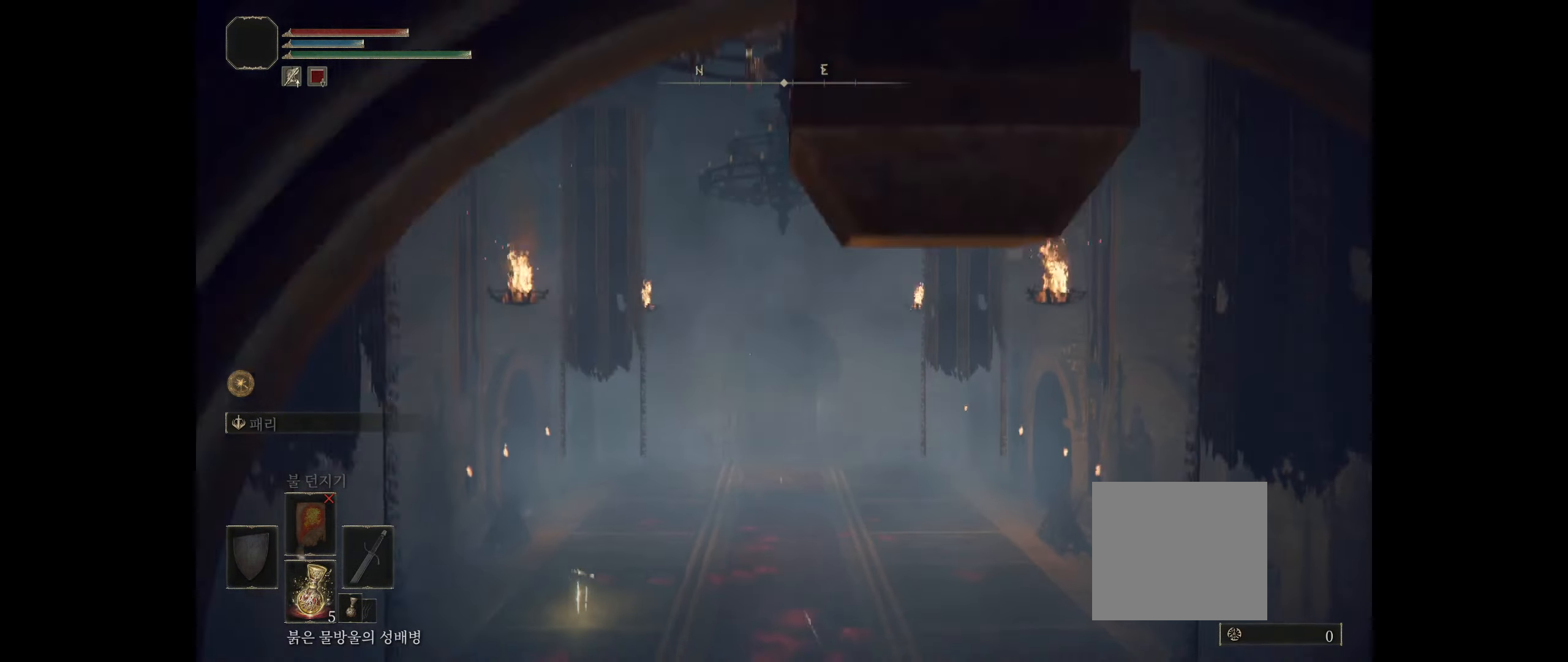
{"buttons": [], "left_stick": "up", "events": []}
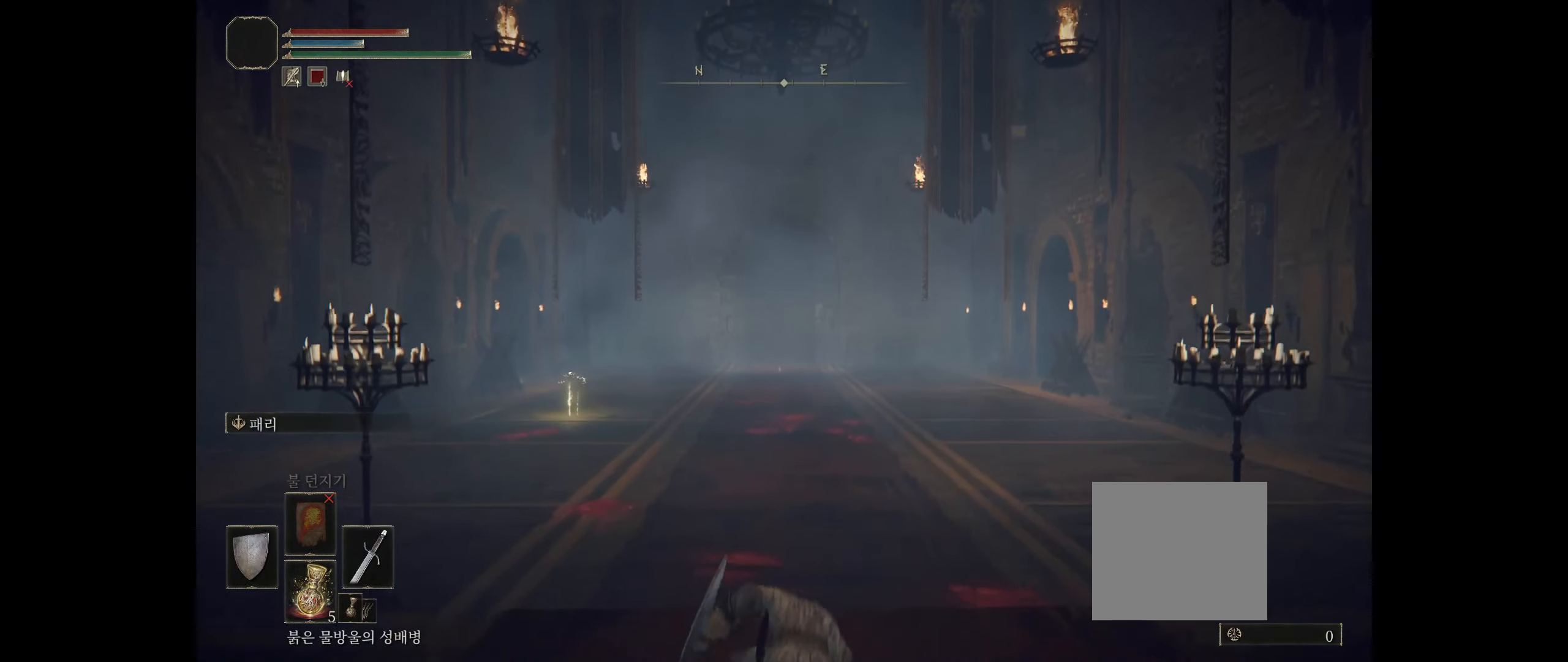
{"buttons": [], "left_stick": "up", "events": []}
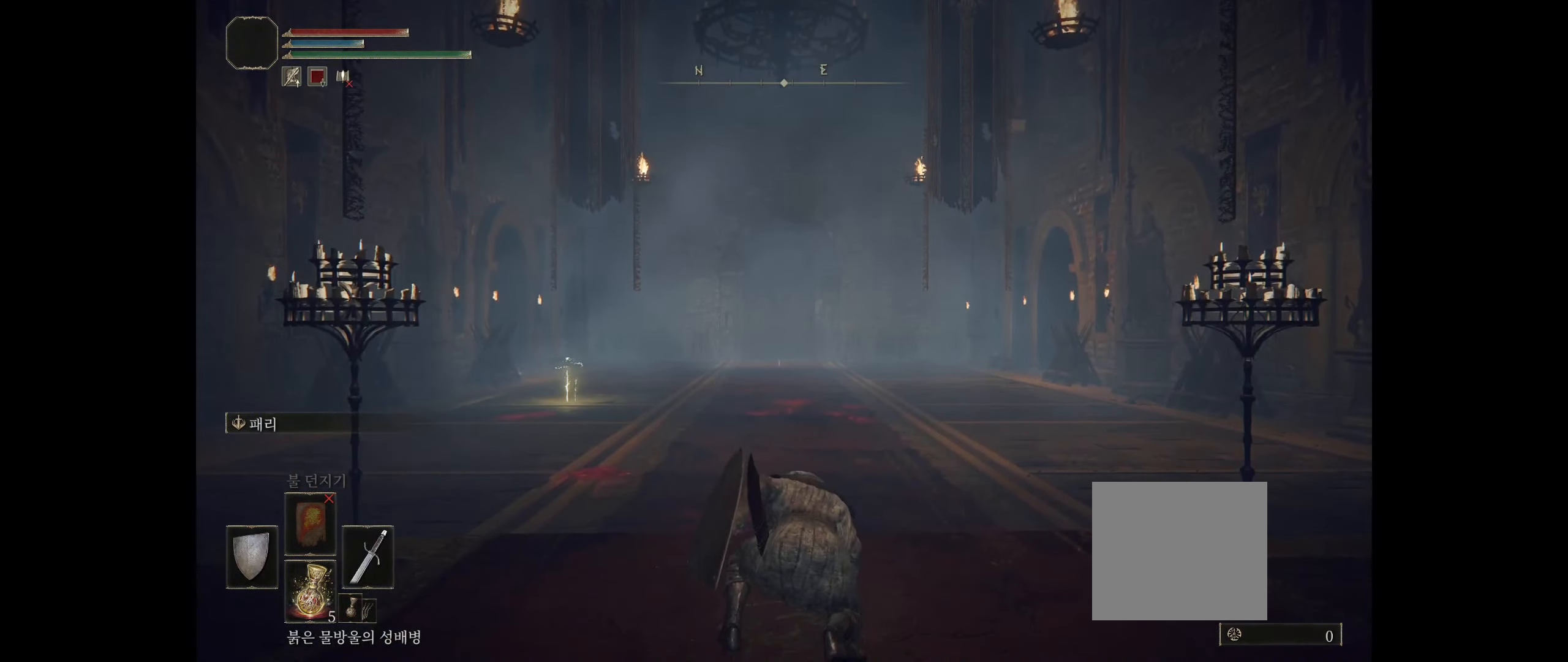
{"buttons": [], "left_stick": "up", "events": []}
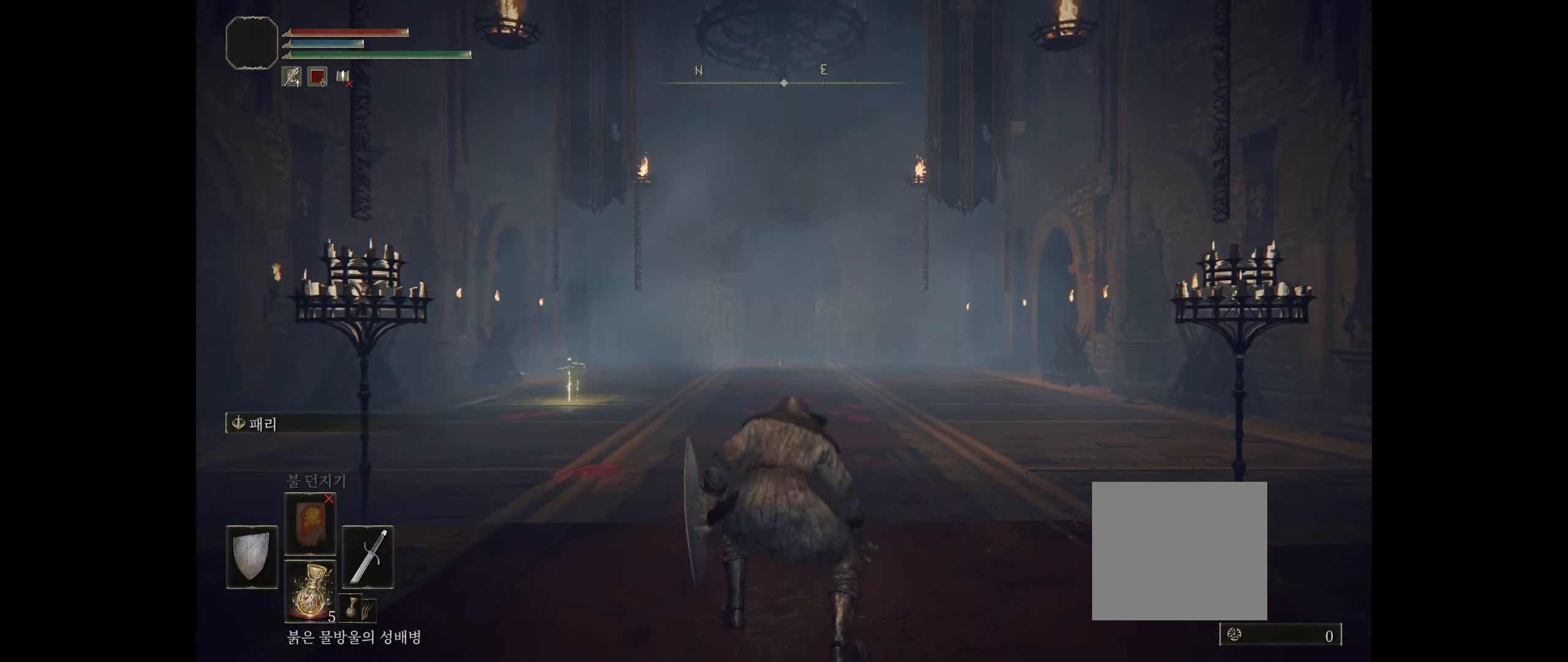
{"buttons": [], "left_stick": "up", "events": []}
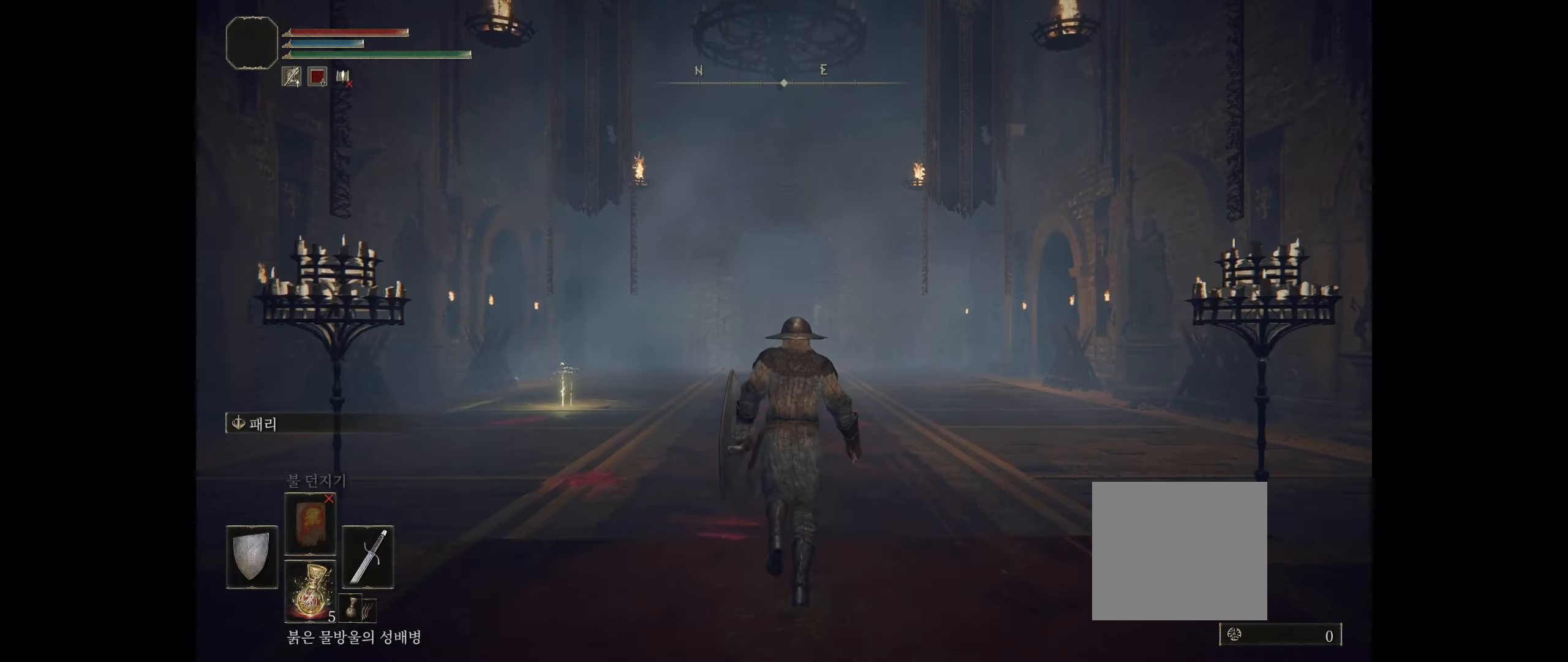
{"buttons": [], "left_stick": "up", "events": []}
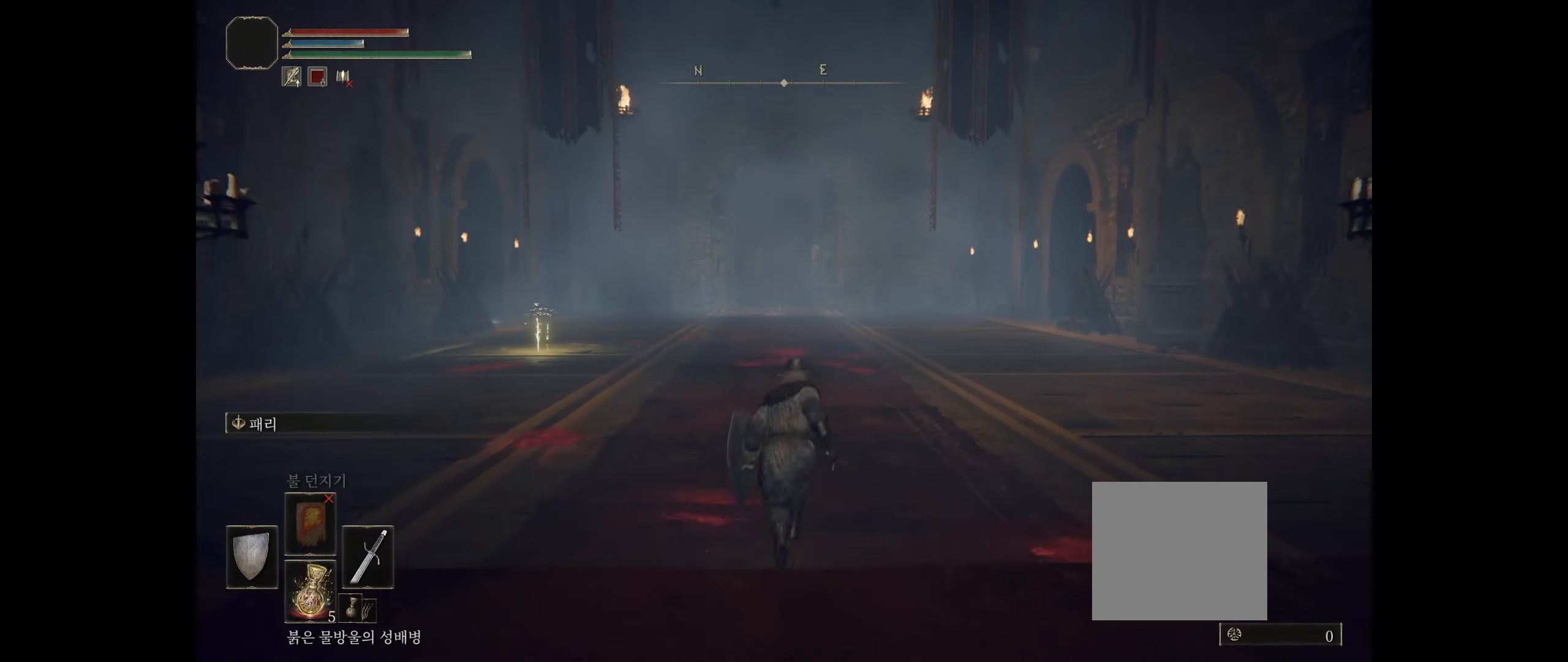
{"buttons": [], "left_stick": "up", "events": []}